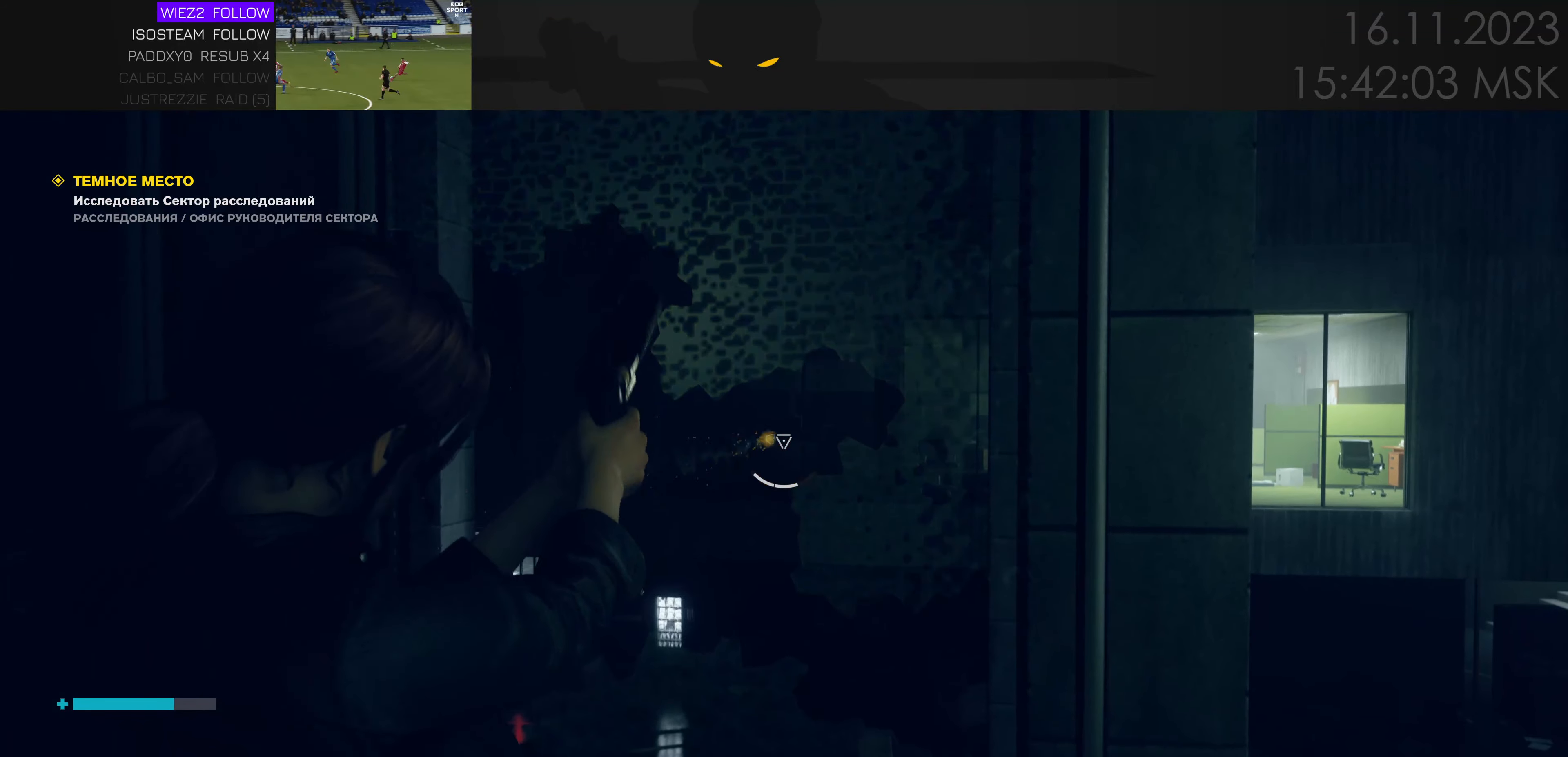
Gameplay with keyboard and mouse; each line is a JSON object with the keys held at the frame after it. "events" lists presses ("down") and releases ("up") of "1", "2", "3", "4", "a", "alt", "c", "caps_lock", "ctrl", "d", "e", "f", "q", "r", "s", "shift", "space", "super", "tab", "tilde", "v", "w", "x" and "z" between this image and that frame as [ms after this image, input, new state], when the widget could be followed in between. No other keys are recorded. Mouse movement is not recorded. Not read: mouse_wheel.
{"keys": [], "events": []}
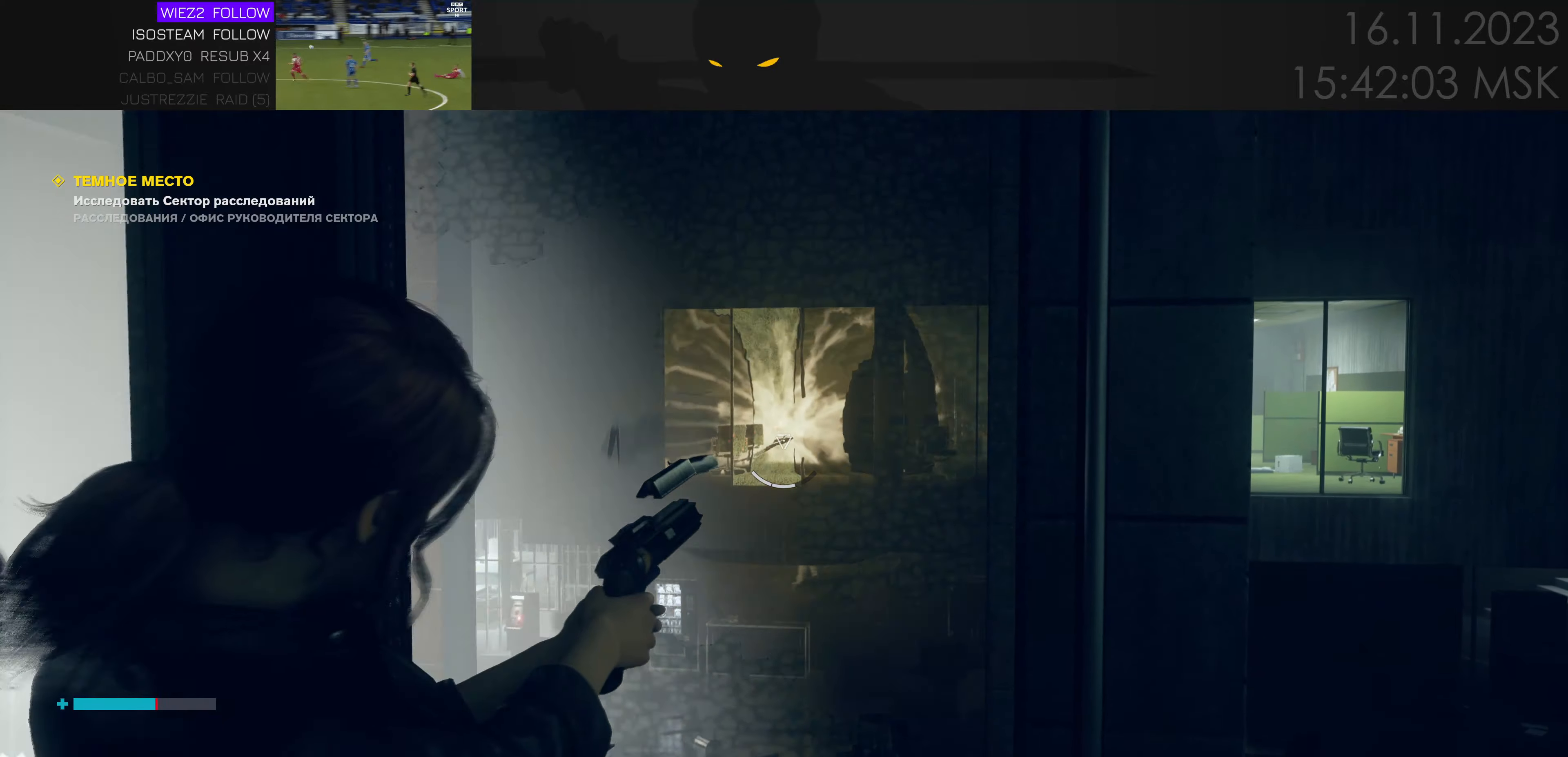
{"keys": [], "events": []}
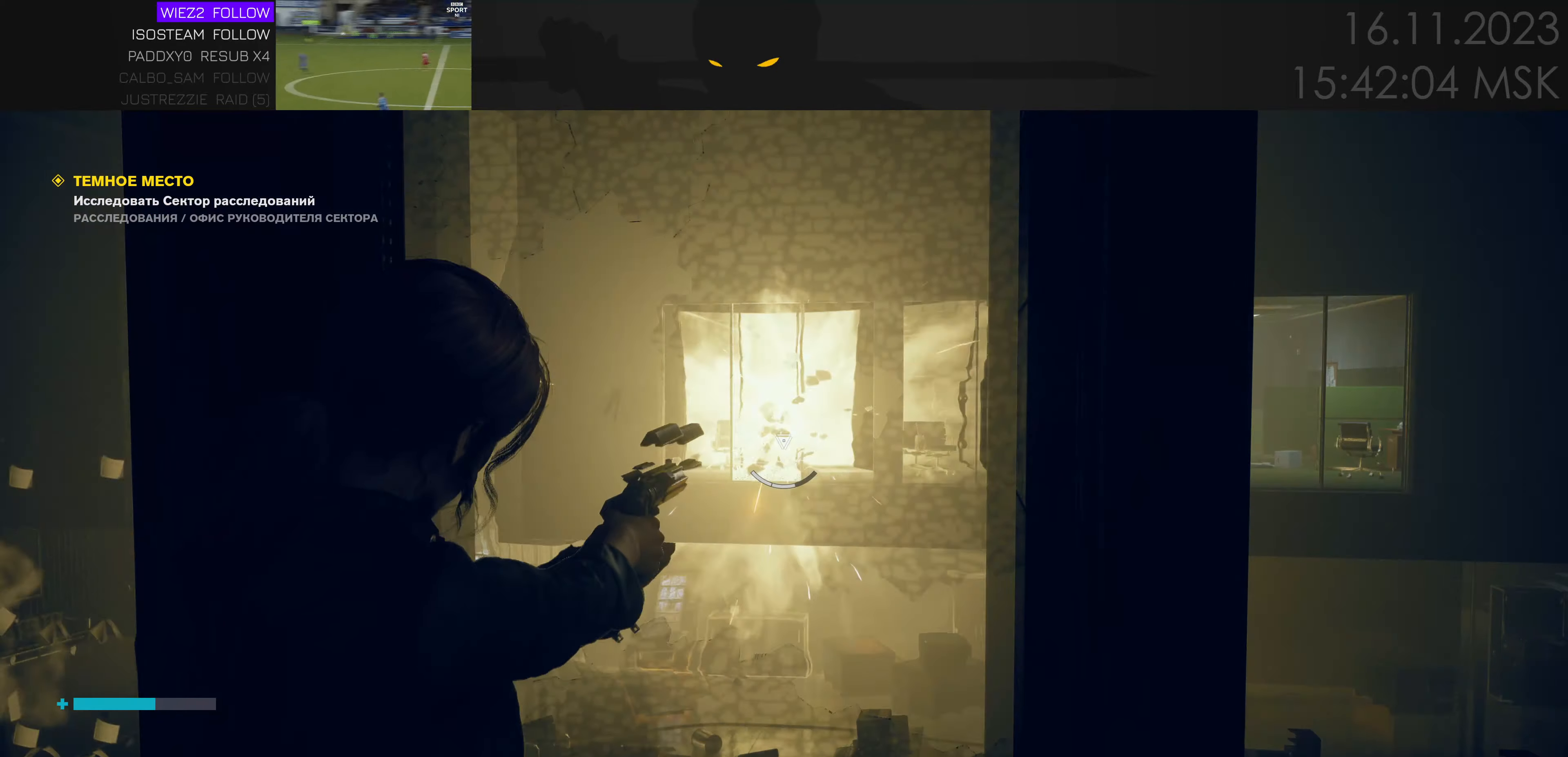
{"keys": [], "events": []}
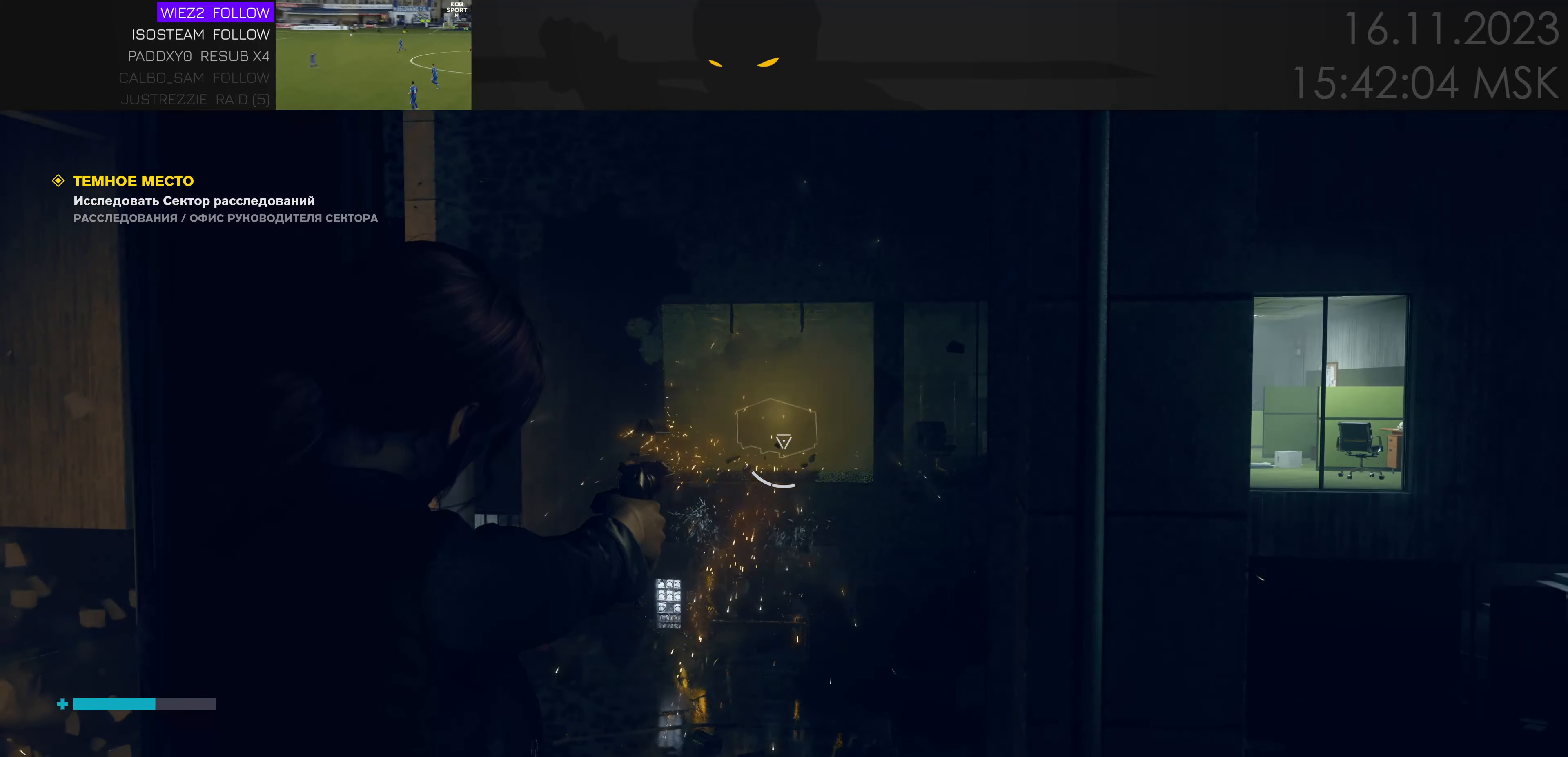
{"keys": [], "events": []}
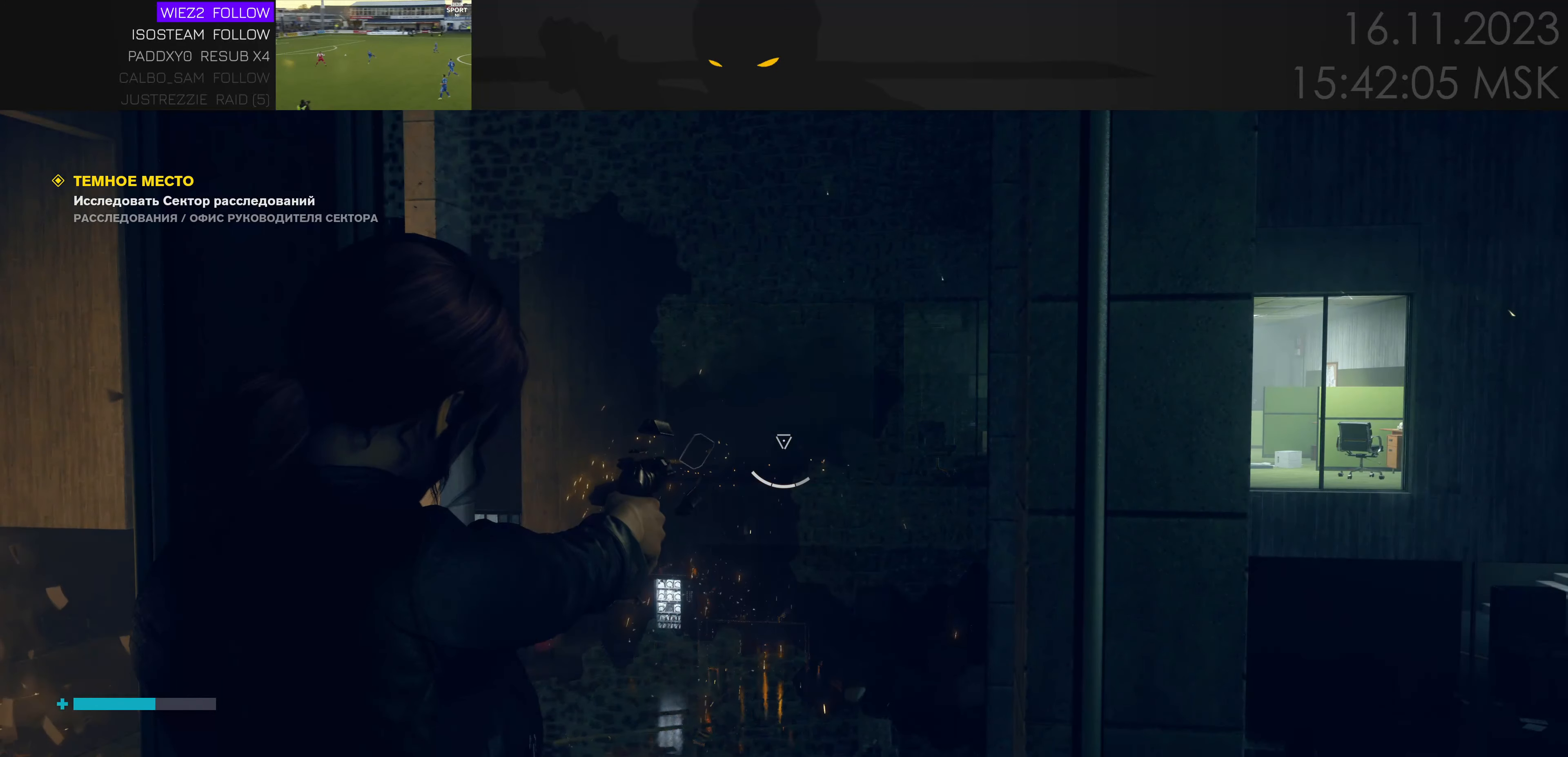
{"keys": [], "events": []}
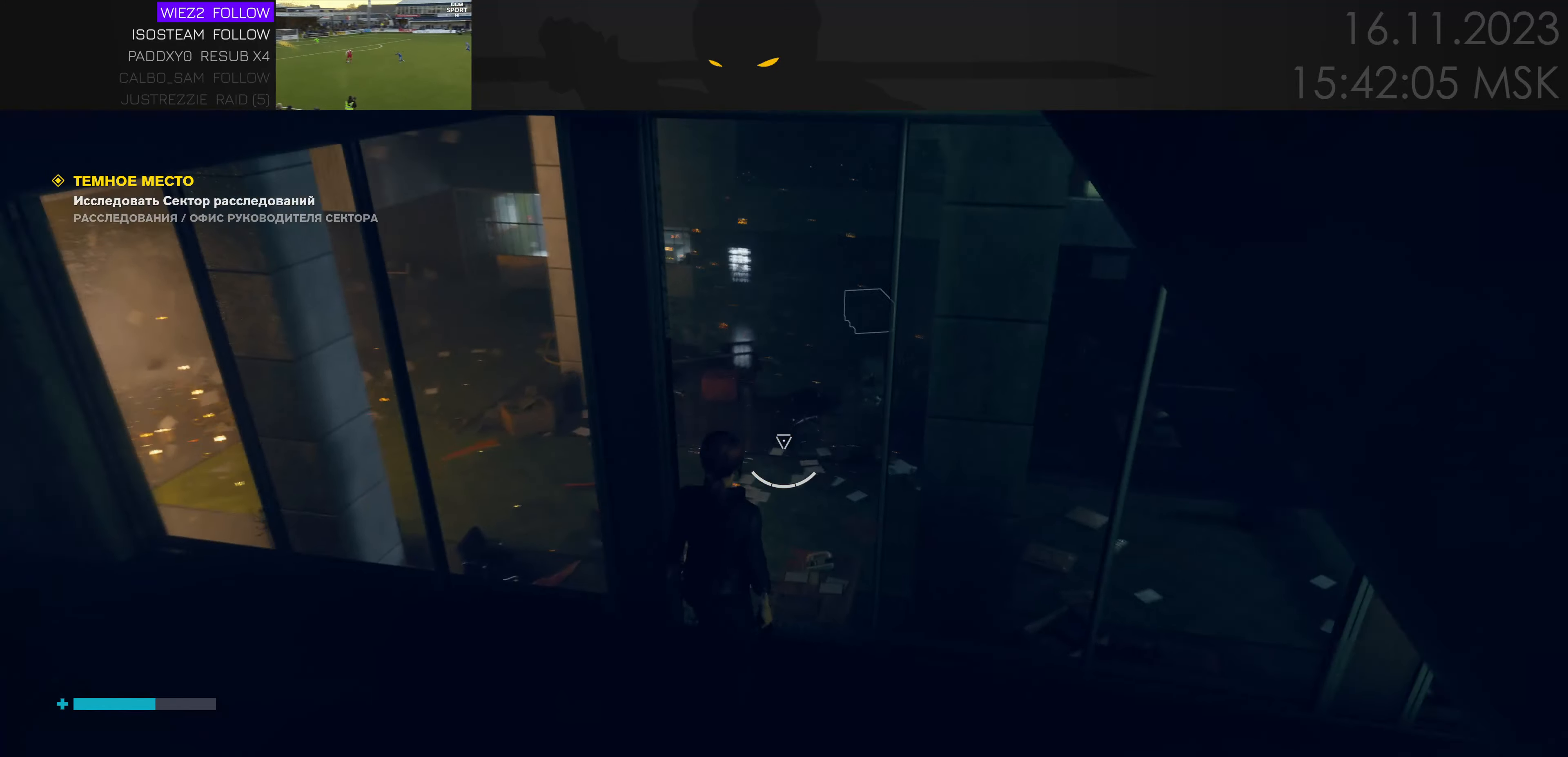
{"keys": ["a"], "events": [[134, "a", "down"]]}
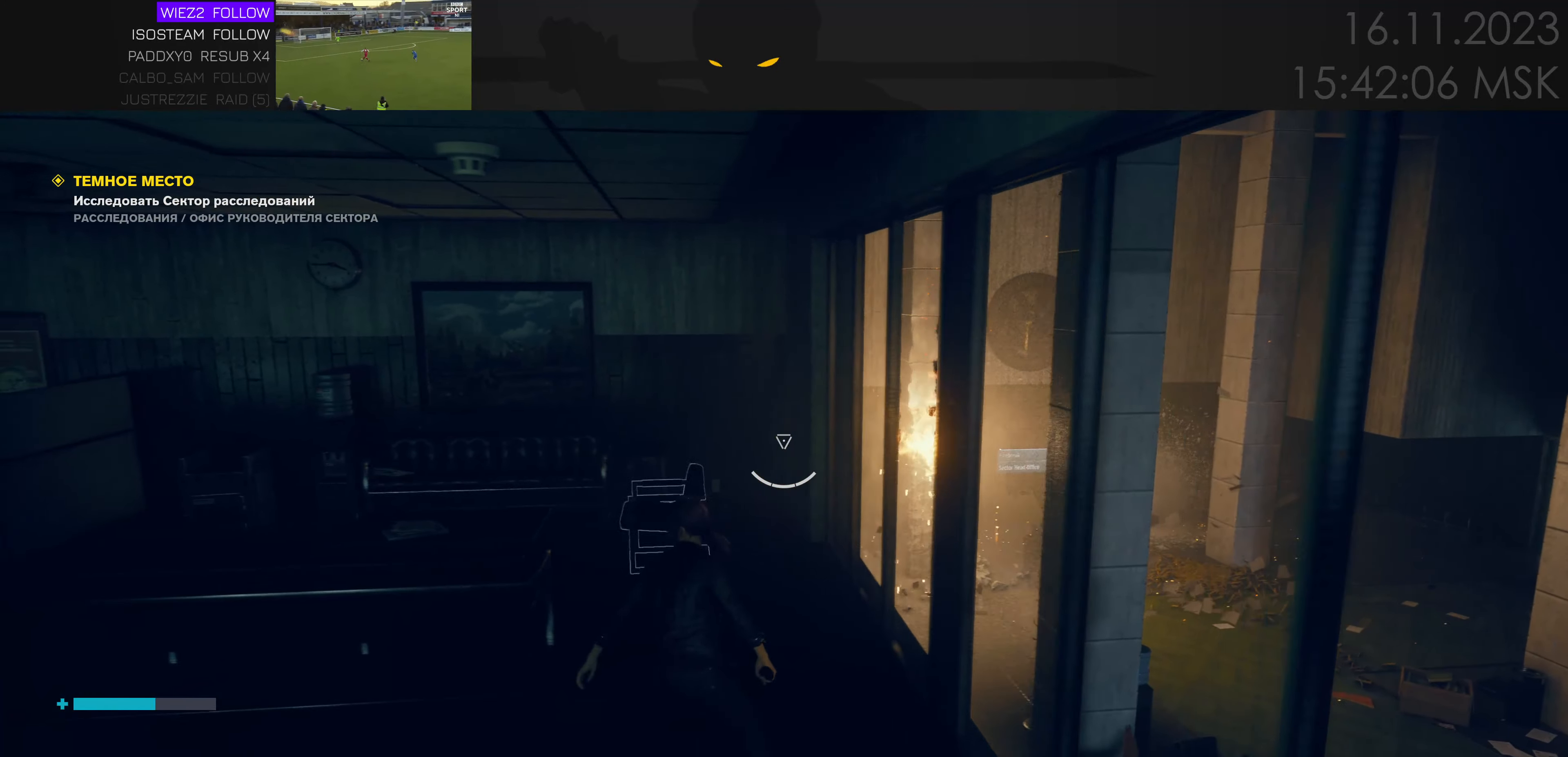
{"keys": ["d"], "events": [[34, "a", "up"], [167, "d", "down"]]}
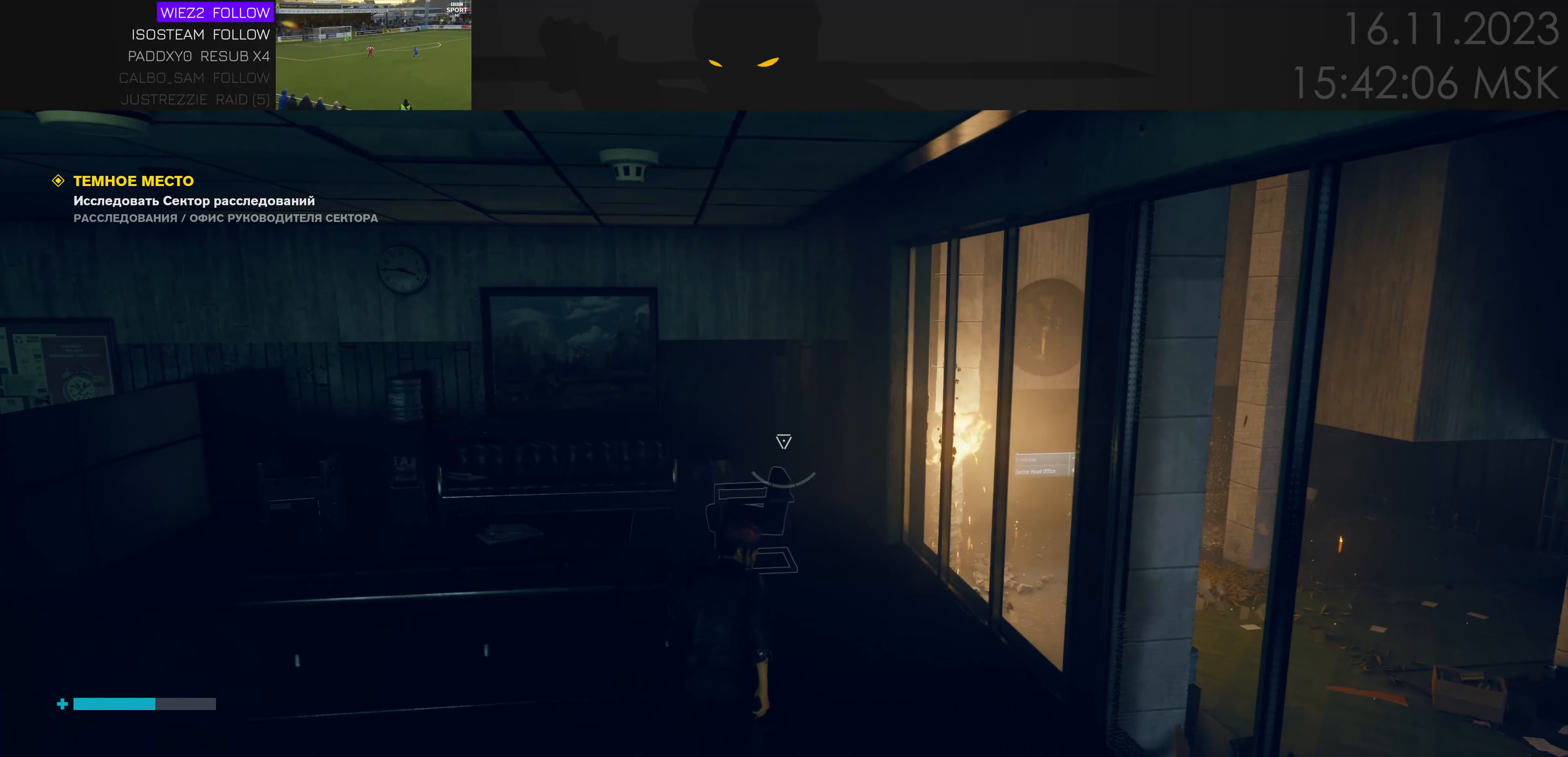
{"keys": [], "events": [[317, "d", "up"]]}
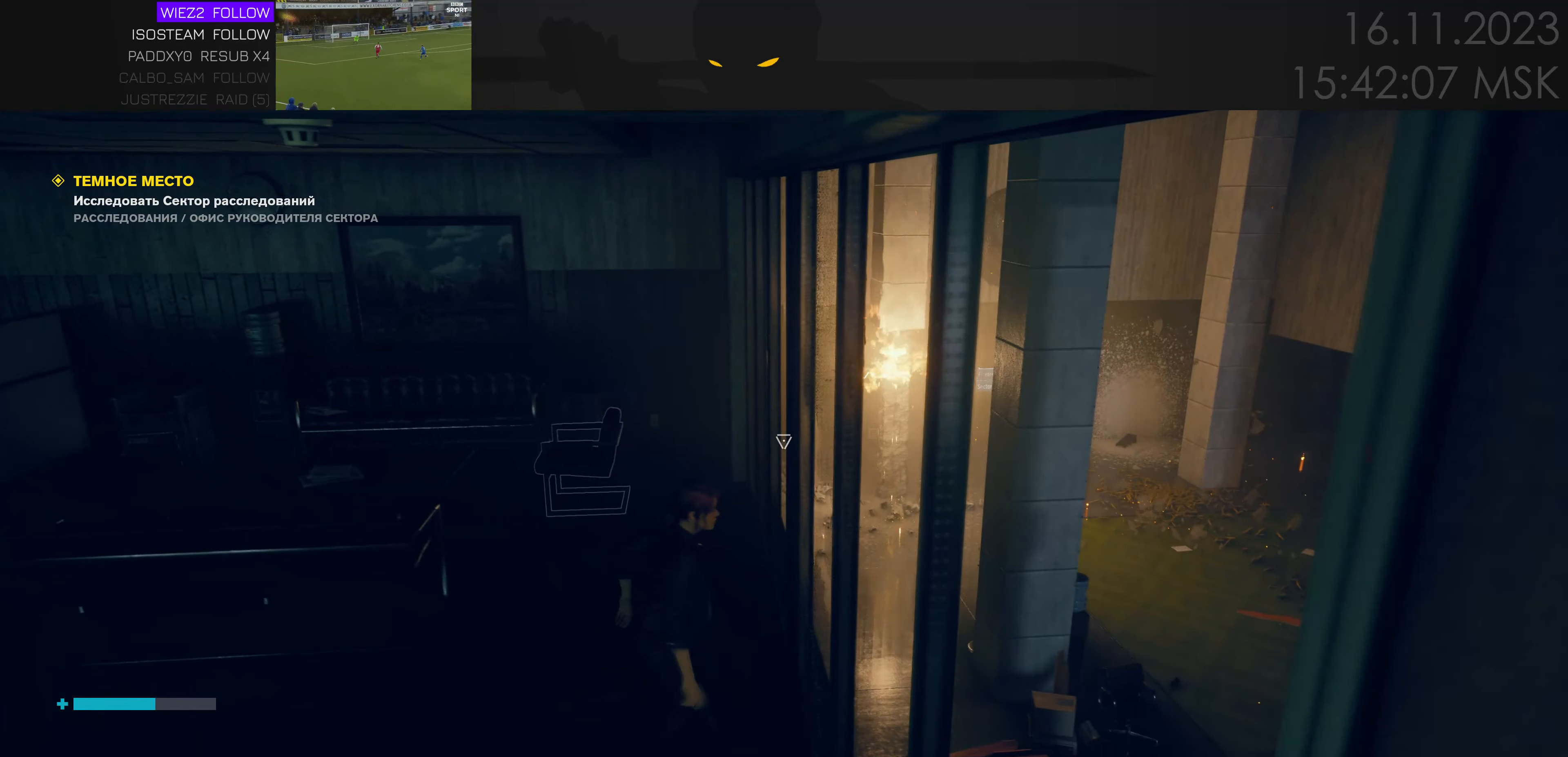
{"keys": ["d"], "events": [[117, "d", "down"], [200, "w", "down"], [500, "w", "up"]]}
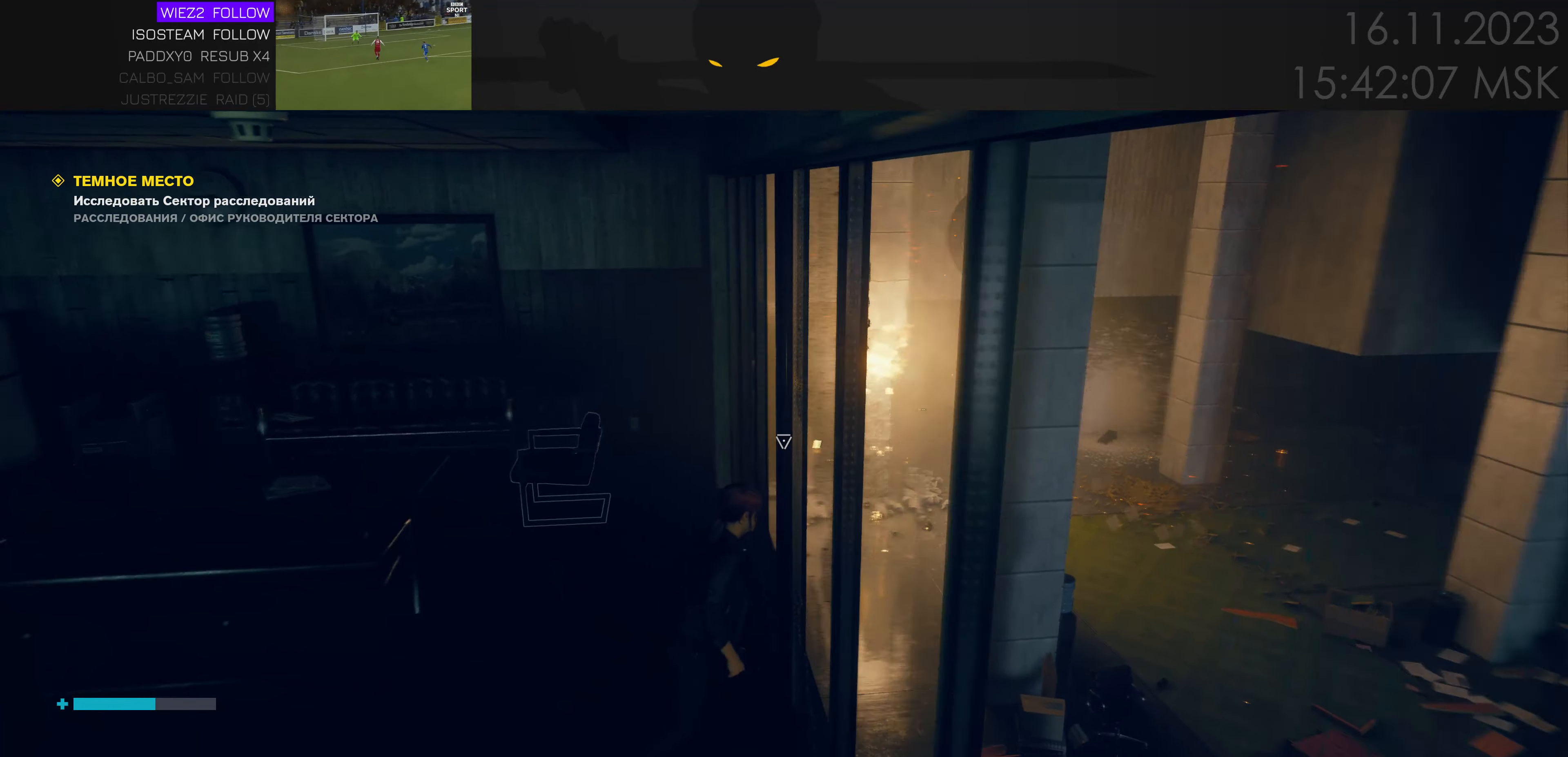
{"keys": ["d", "w"], "events": [[84, "w", "down"]]}
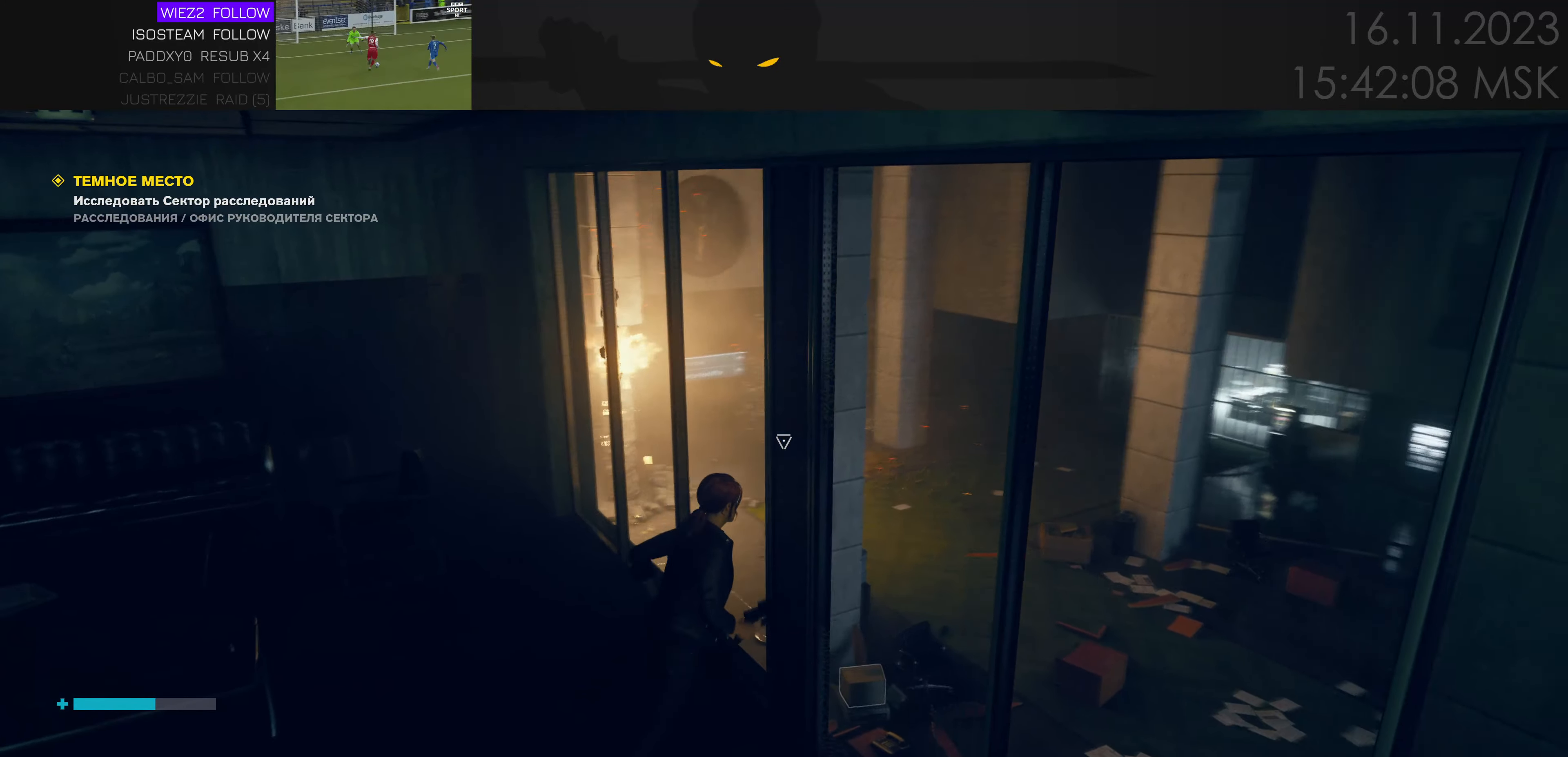
{"keys": ["a", "w"], "events": [[117, "w", "up"], [283, "w", "down"], [333, "a", "down"], [333, "d", "up"]]}
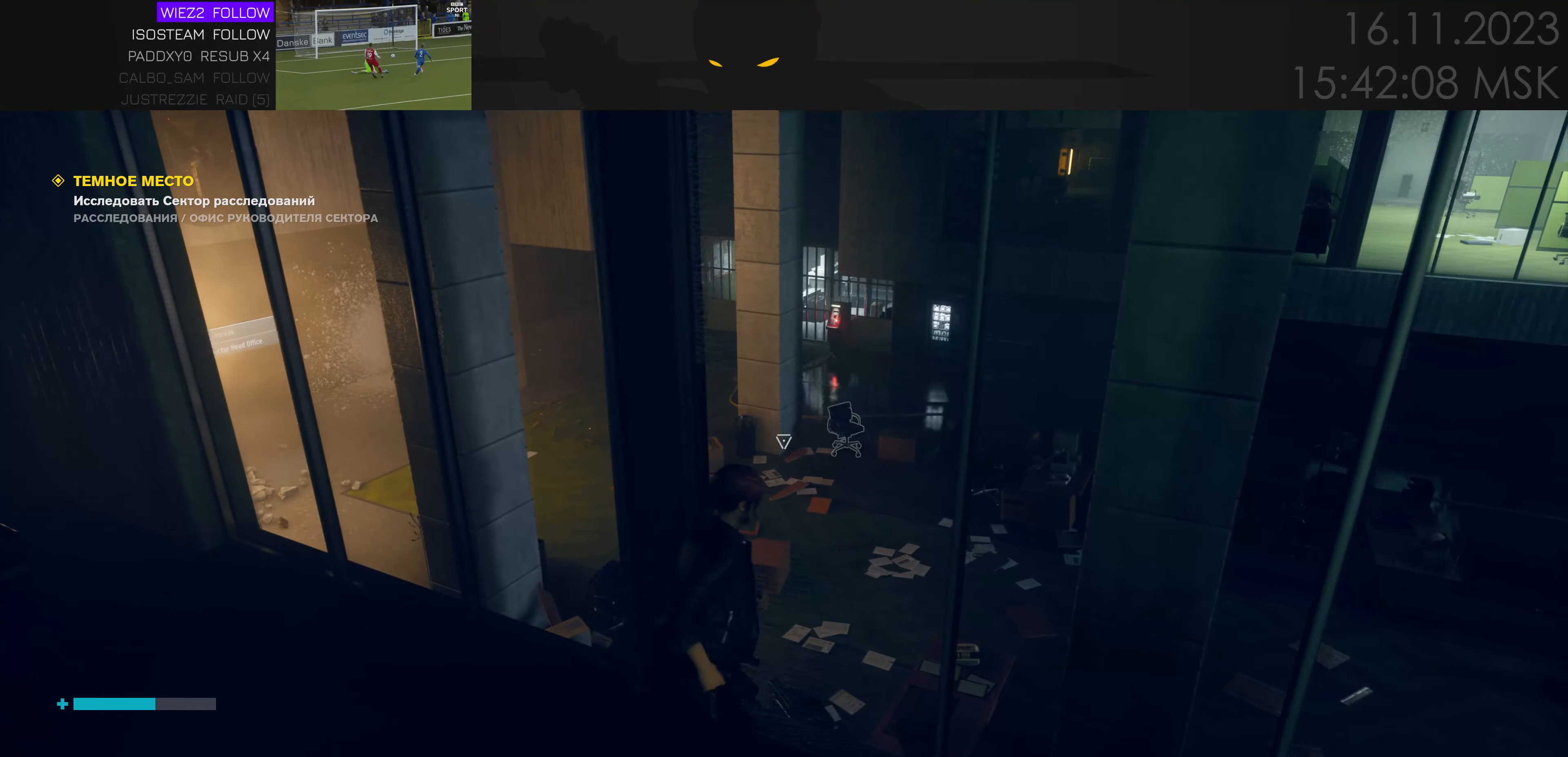
{"keys": ["w"], "events": [[250, "a", "up"]]}
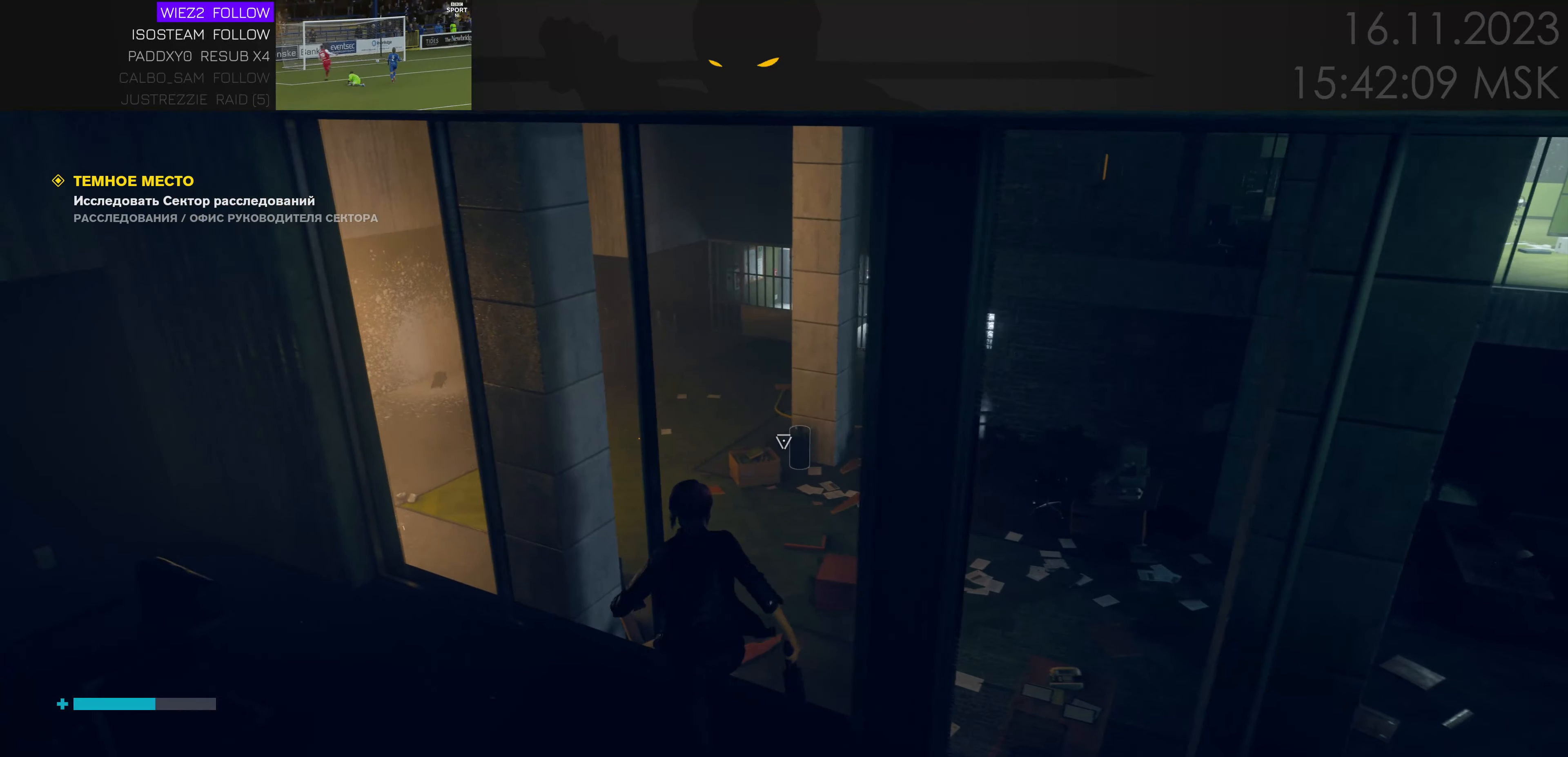
{"keys": ["a"], "events": [[66, "d", "down"], [233, "d", "up"], [366, "w", "up"], [450, "a", "down"]]}
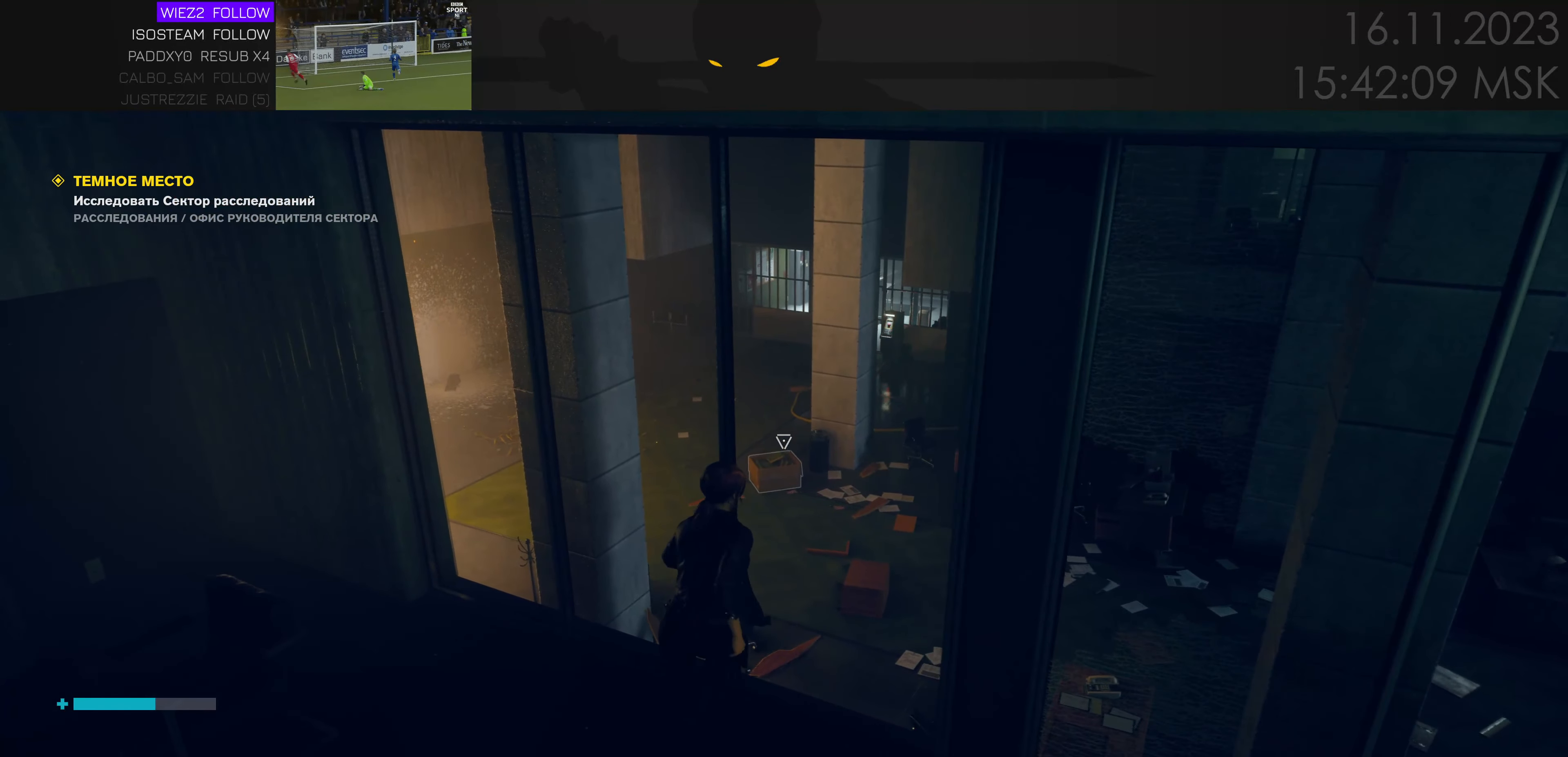
{"keys": ["d", "s"], "events": [[200, "a", "up"], [200, "d", "down"], [383, "s", "down"]]}
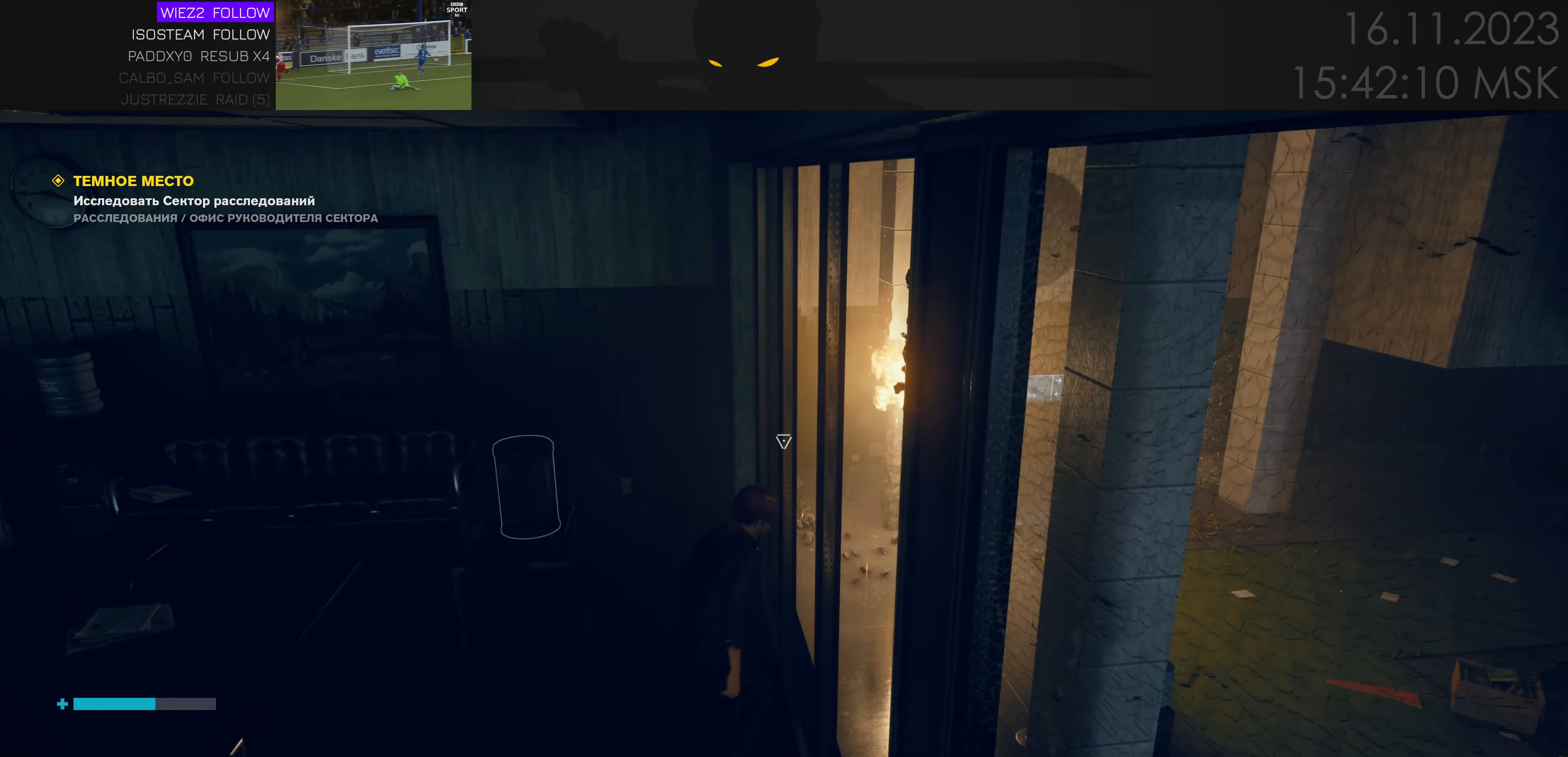
{"keys": ["s"], "events": [[316, "d", "up"]]}
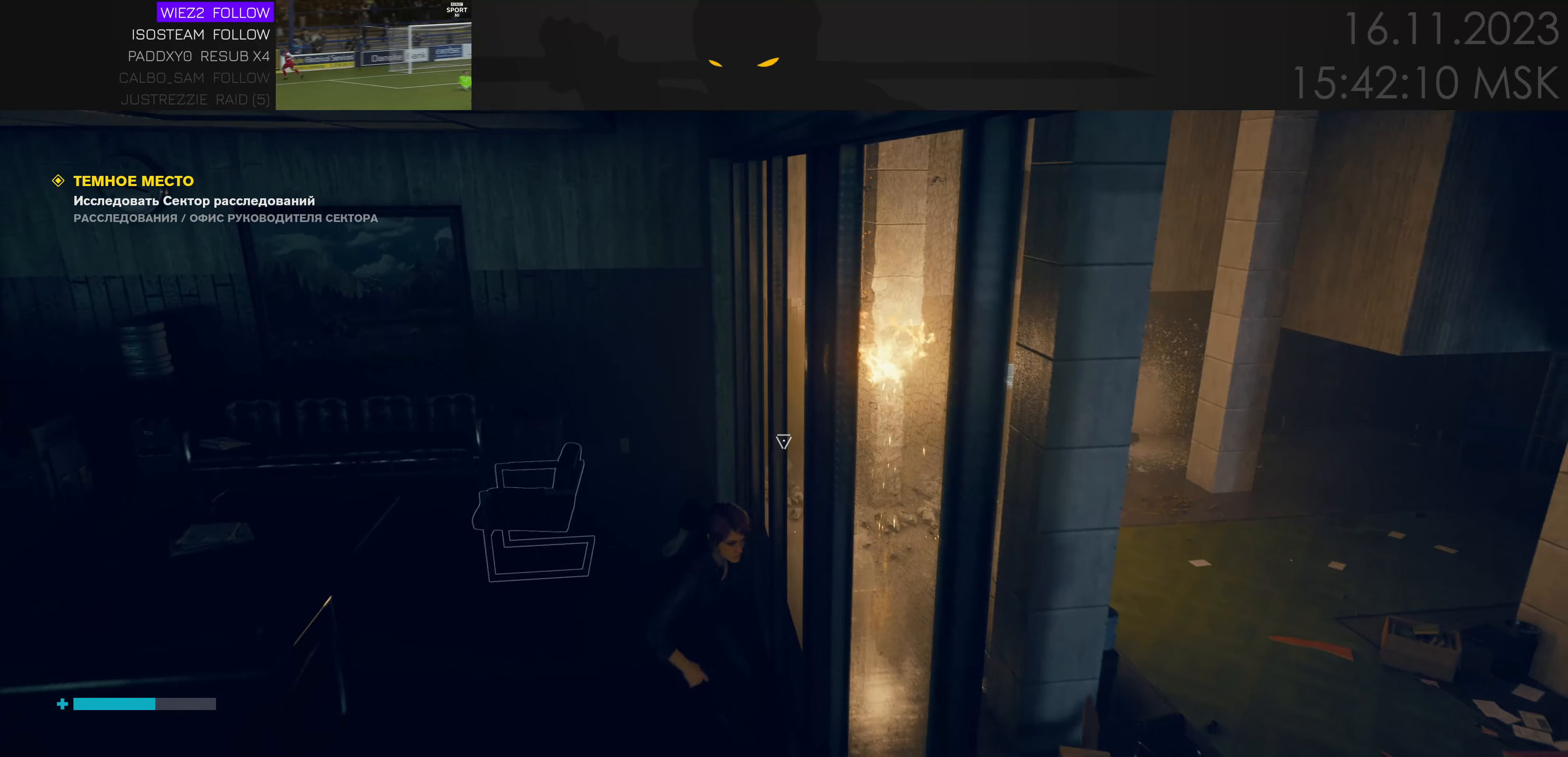
{"keys": ["a"], "events": [[116, "a", "down"], [283, "s", "up"]]}
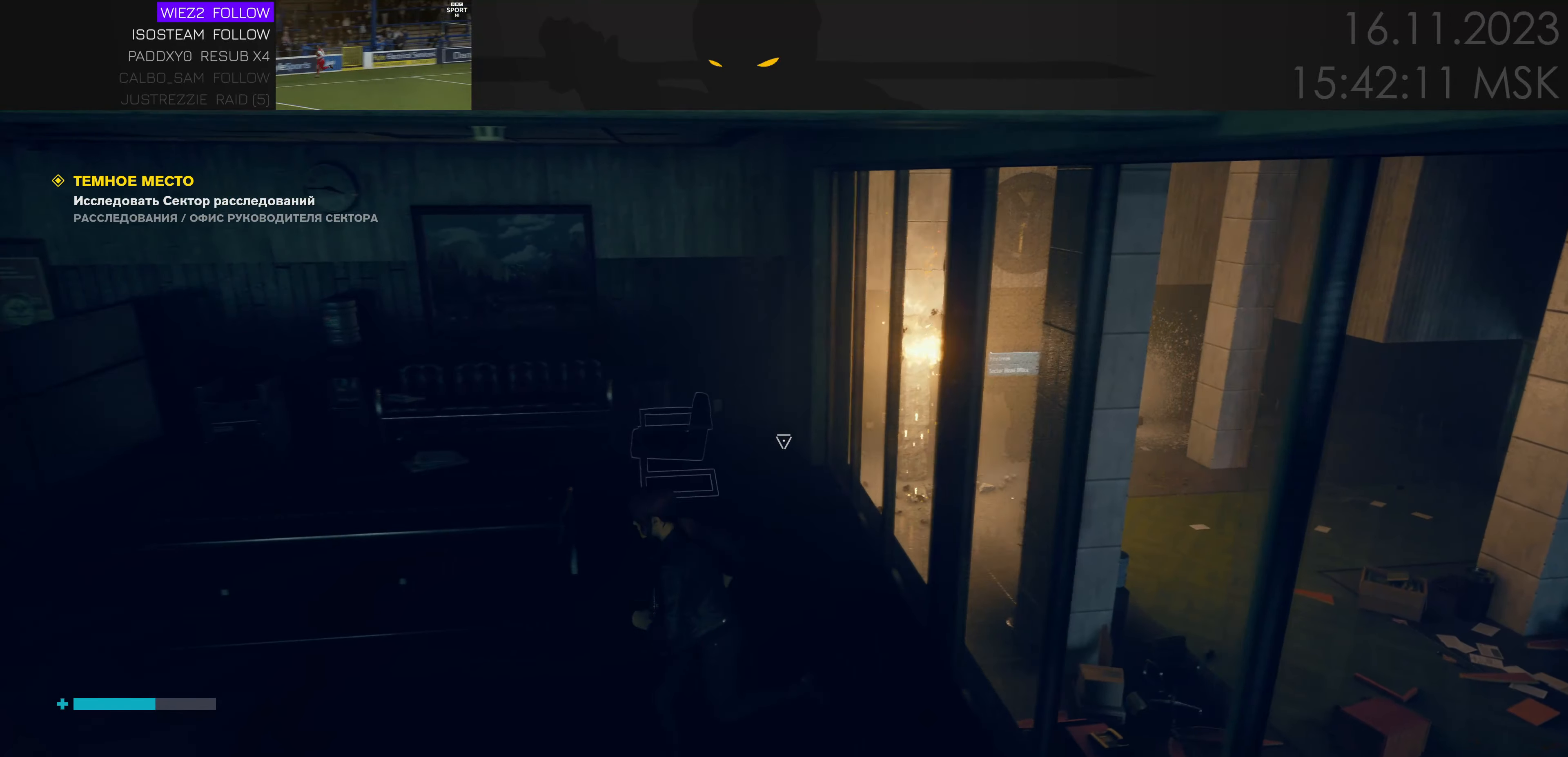
{"keys": ["a"], "events": [[83, "a", "up"], [433, "a", "down"]]}
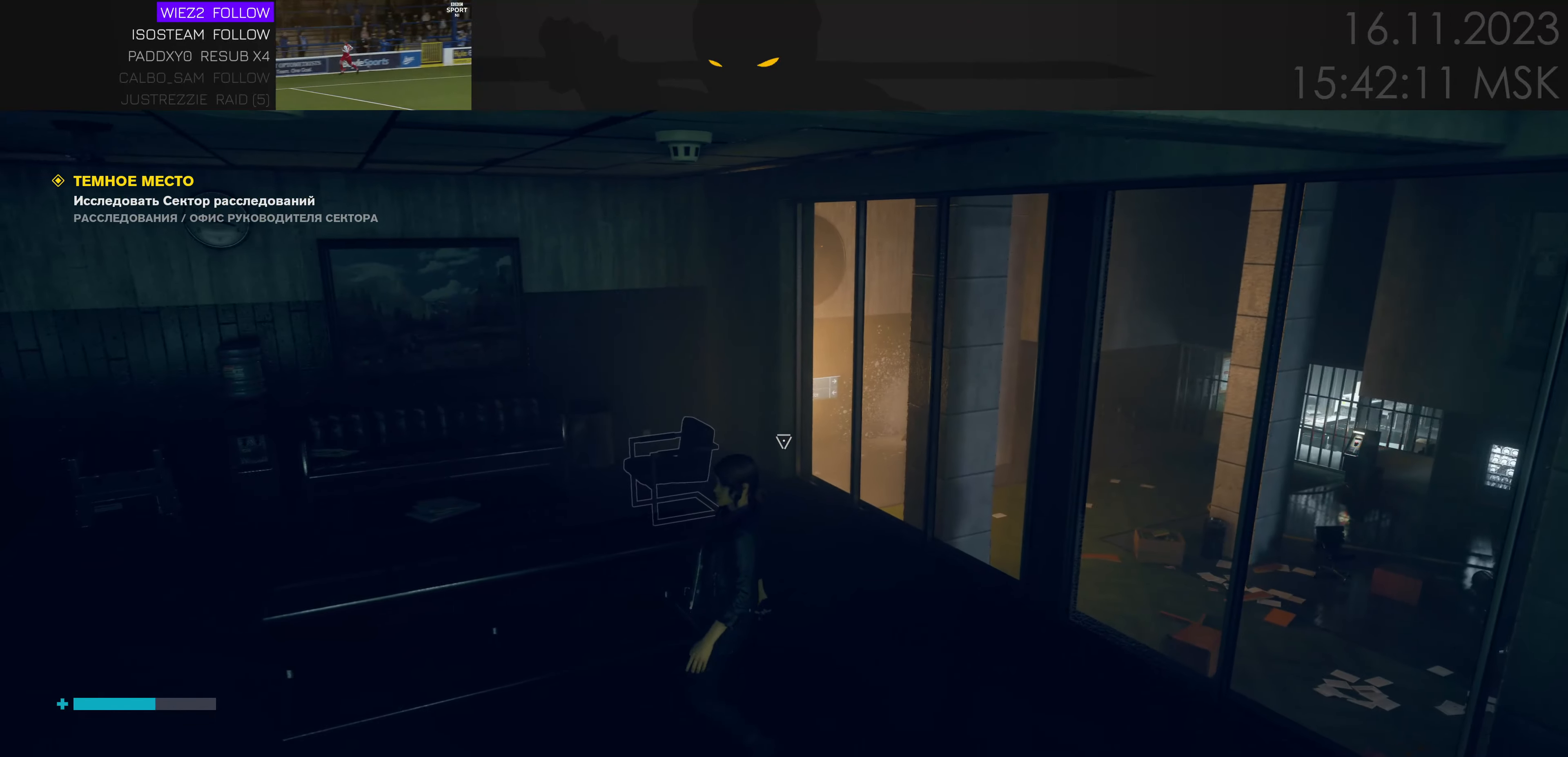
{"keys": ["w"], "events": [[100, "w", "down"], [400, "a", "up"]]}
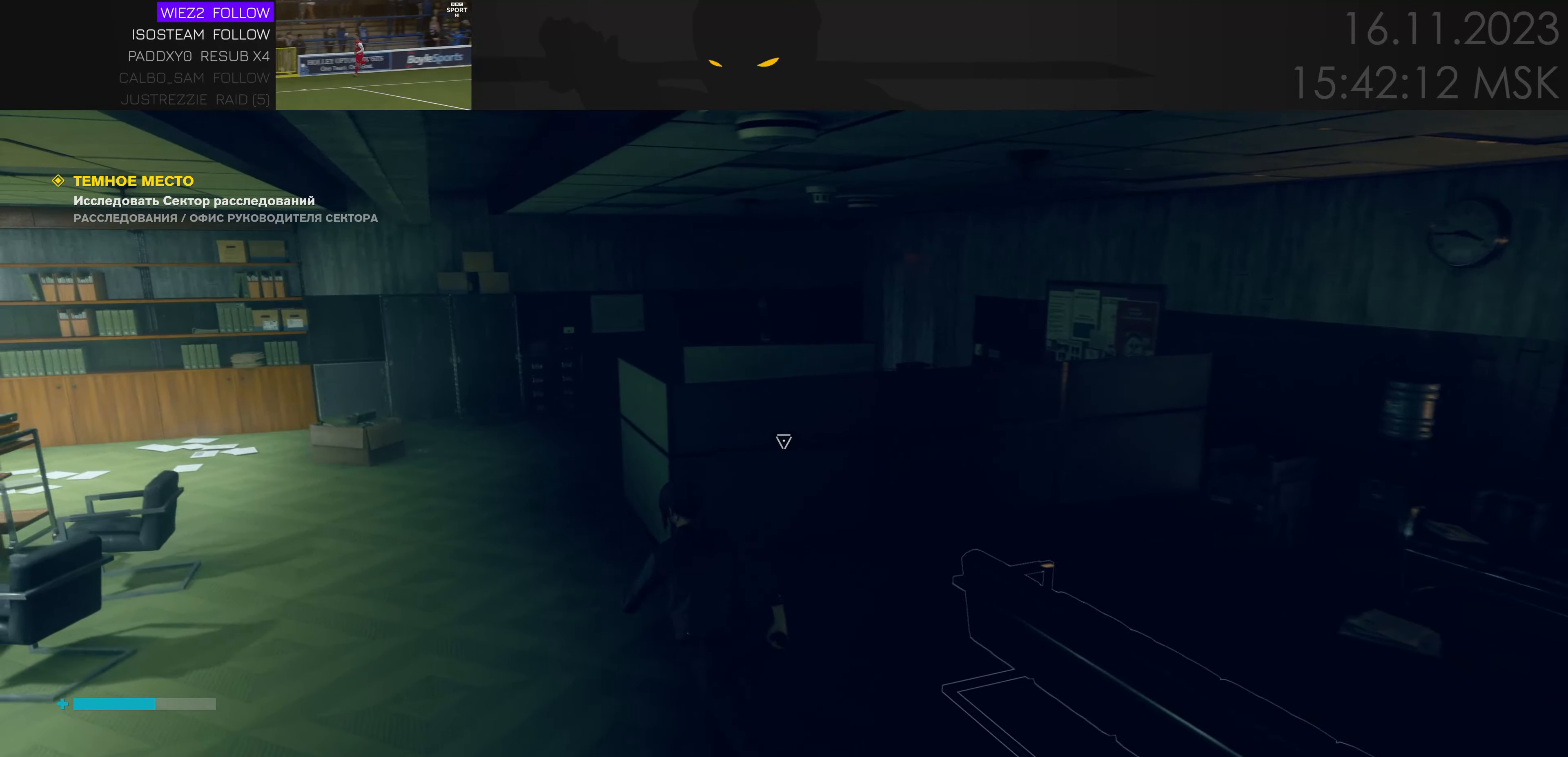
{"keys": ["d", "w"], "events": [[33, "a", "down"], [166, "a", "up"], [500, "d", "down"]]}
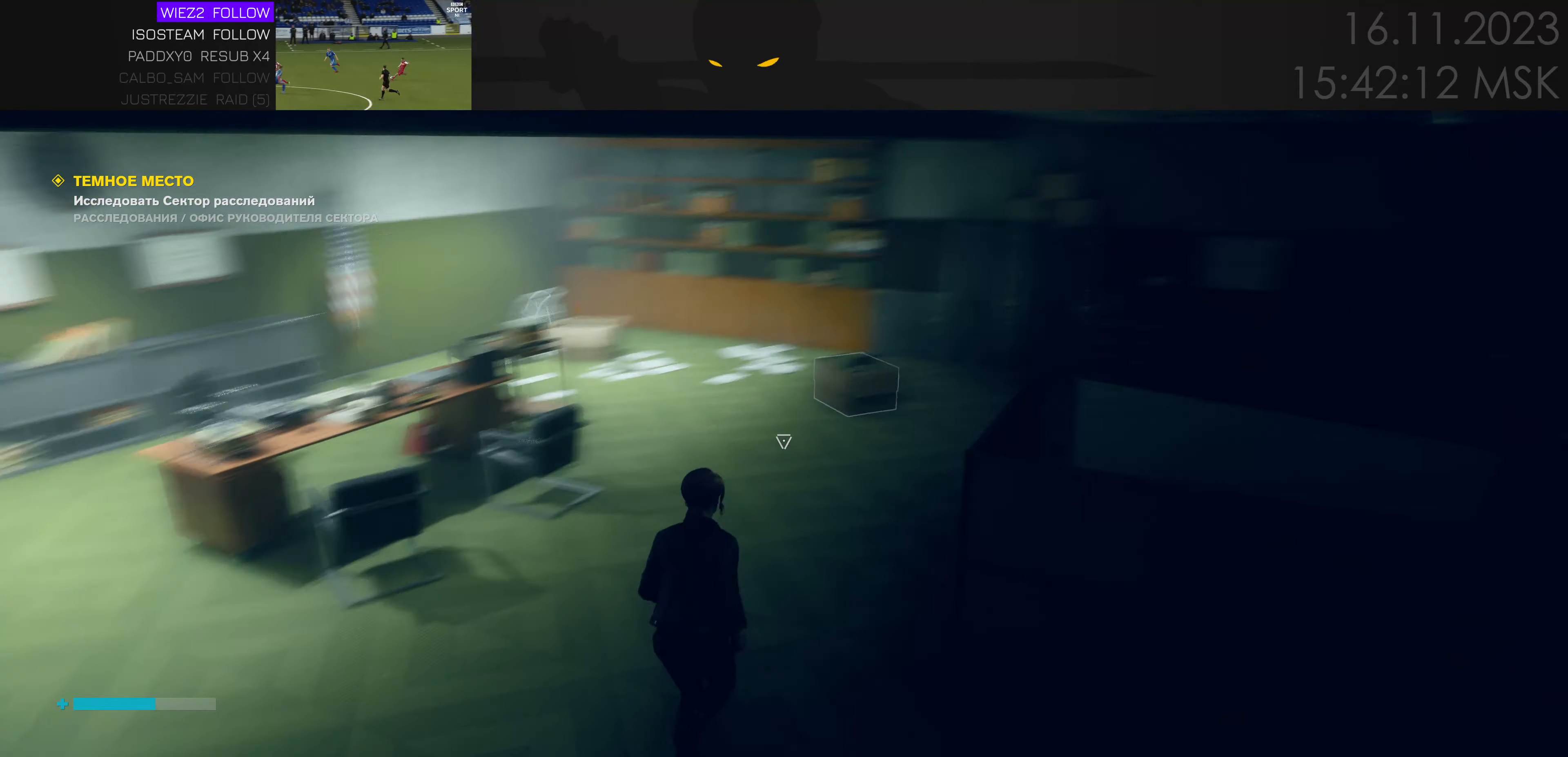
{"keys": ["a", "w"], "events": [[400, "d", "up"], [483, "a", "down"]]}
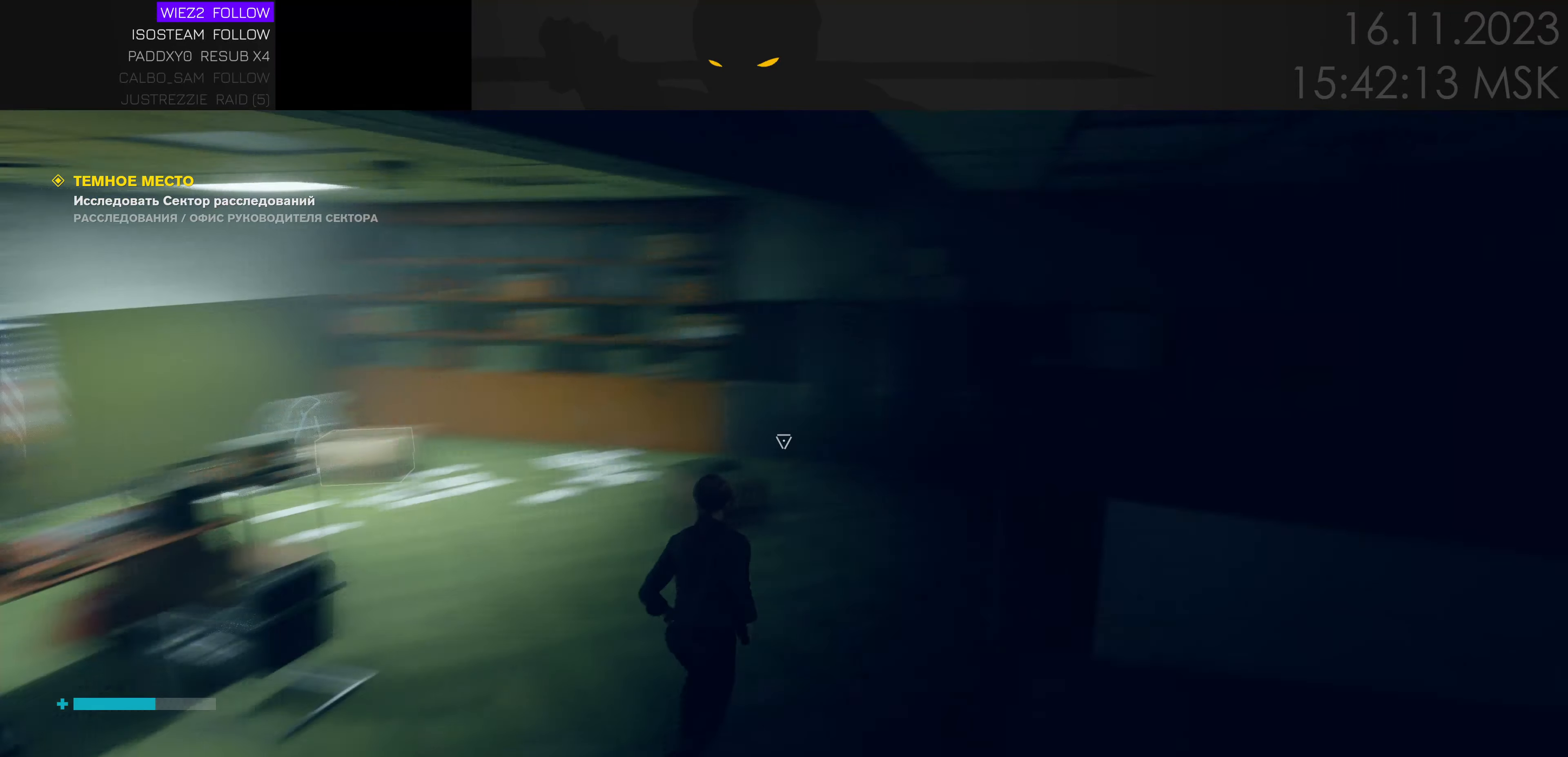
{"keys": ["w"], "events": [[367, "a", "up"]]}
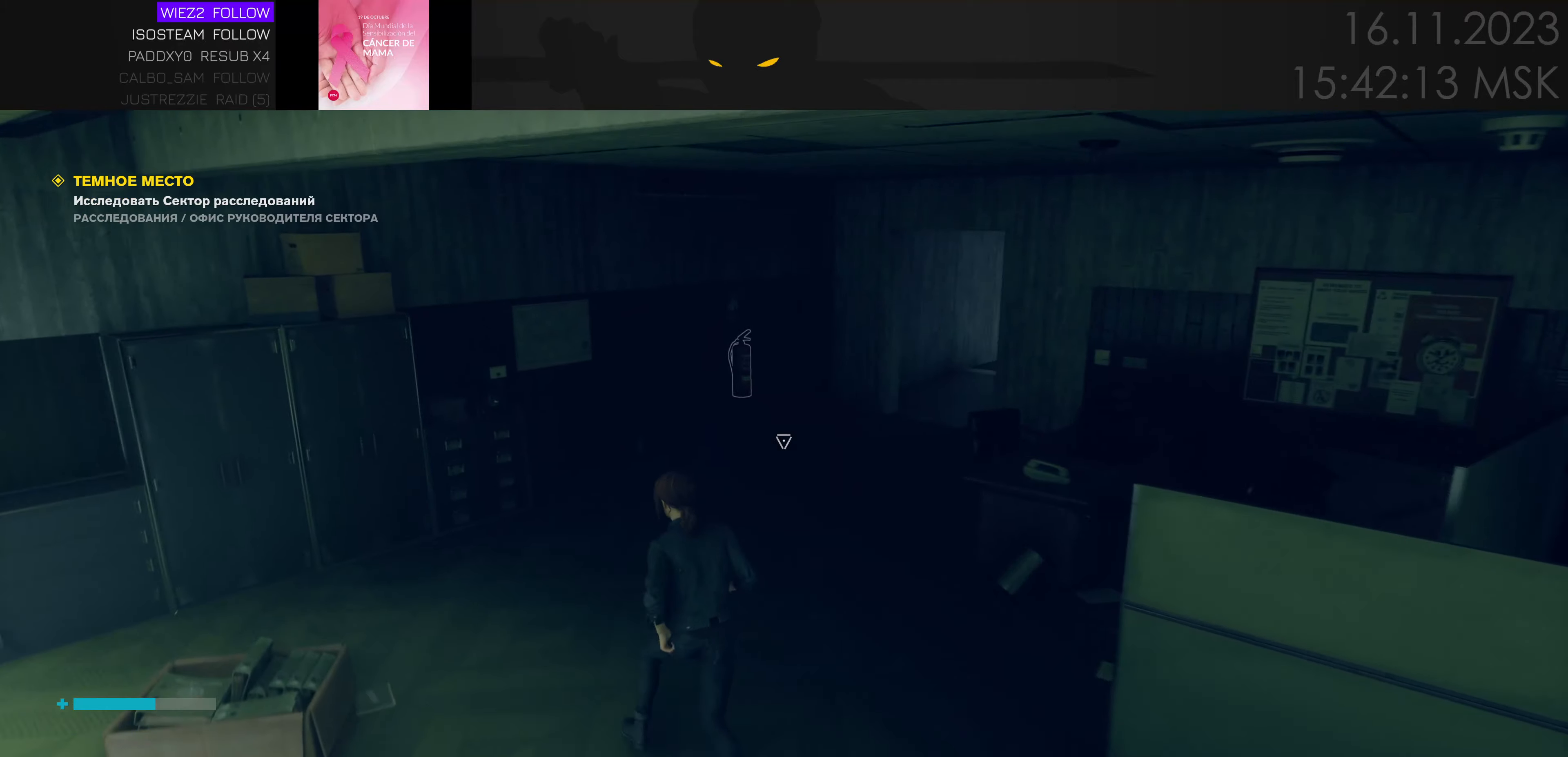
{"keys": ["ctrl", "w"], "events": [[300, "ctrl", "down"]]}
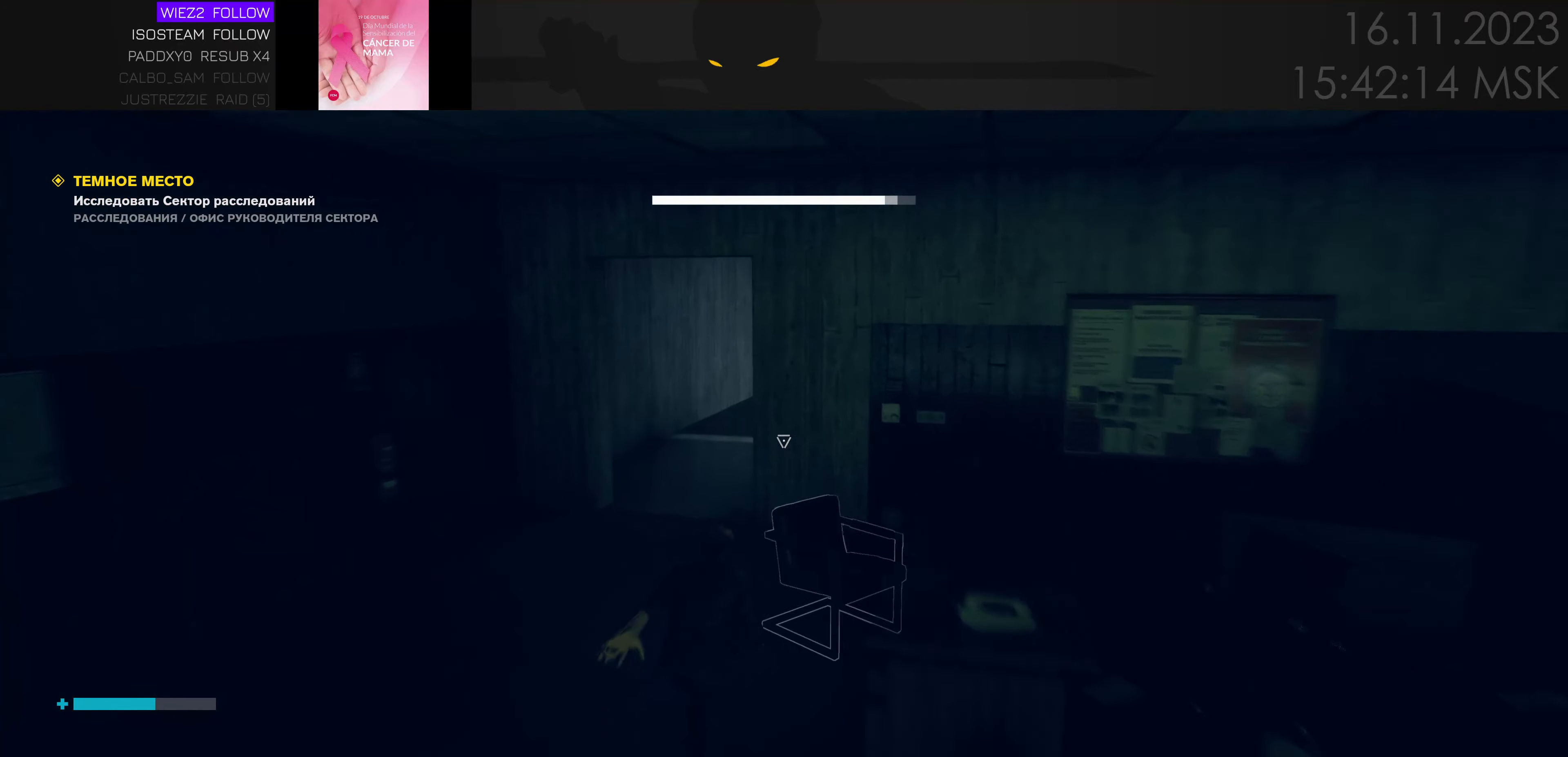
{"keys": ["a", "w"], "events": [[33, "ctrl", "up"], [167, "a", "down"]]}
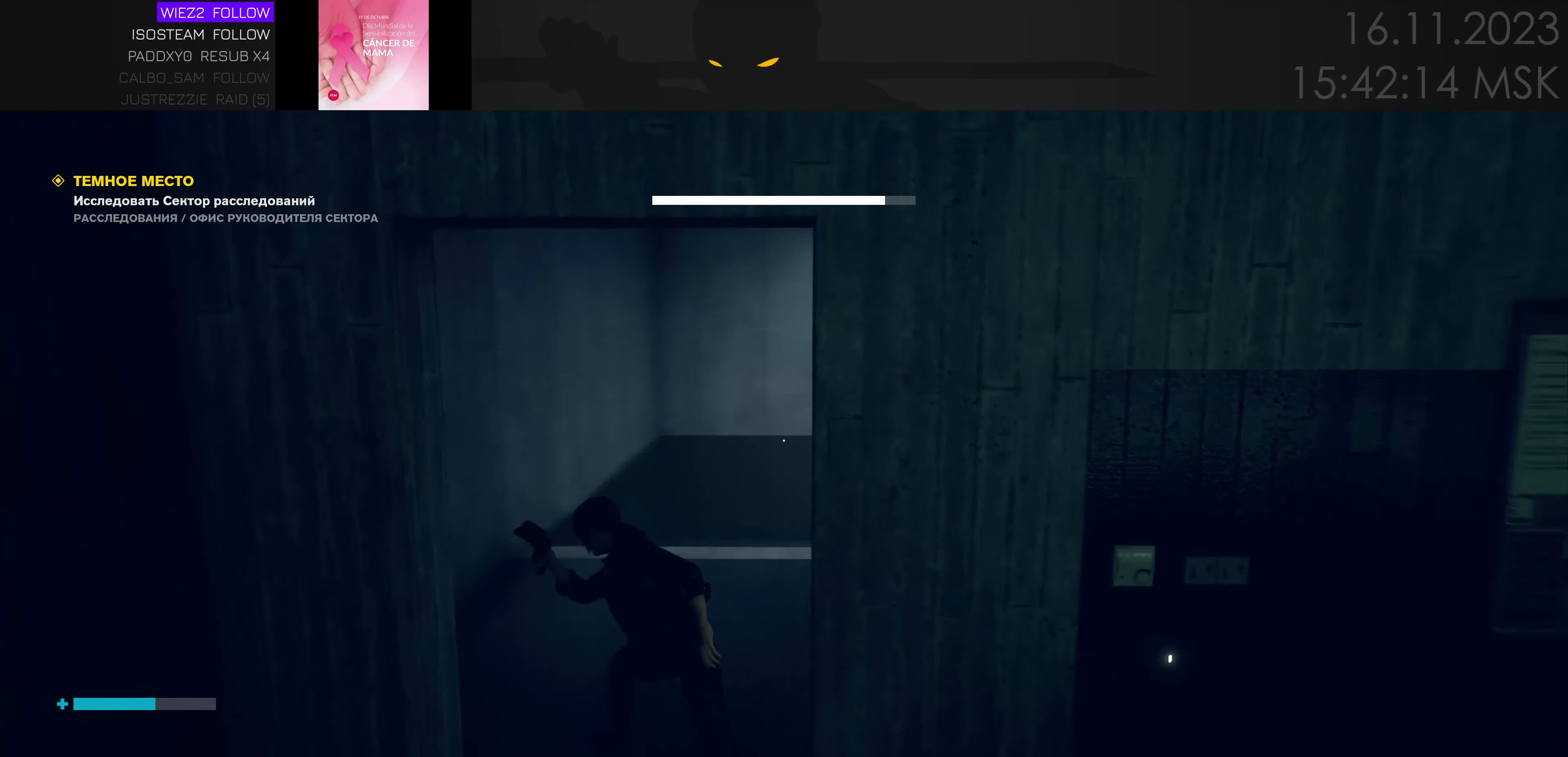
{"keys": ["w"], "events": [[50, "a", "up"]]}
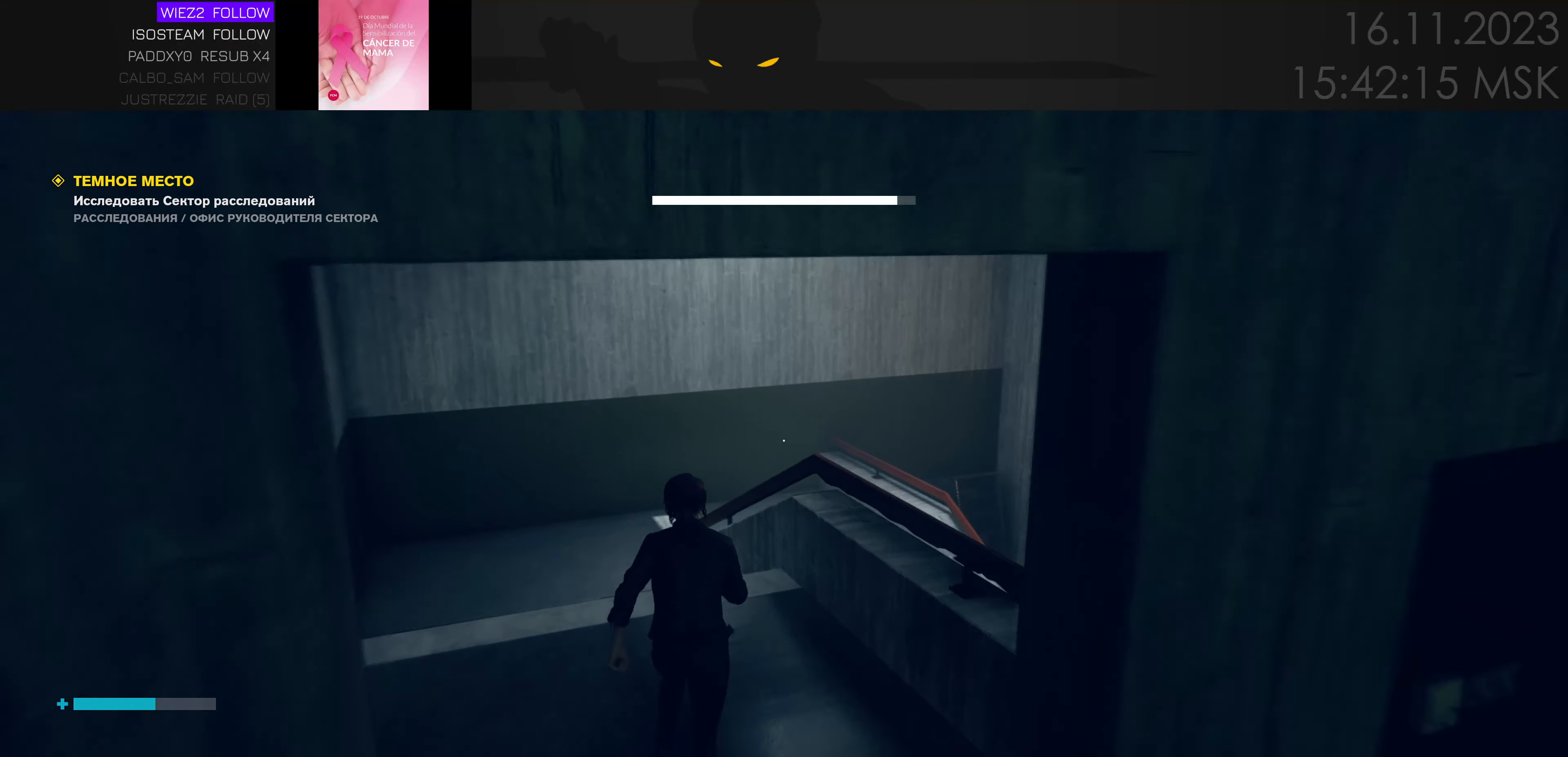
{"keys": ["w"], "events": [[117, "space", "down"], [250, "space", "up"], [333, "d", "down"], [500, "d", "up"]]}